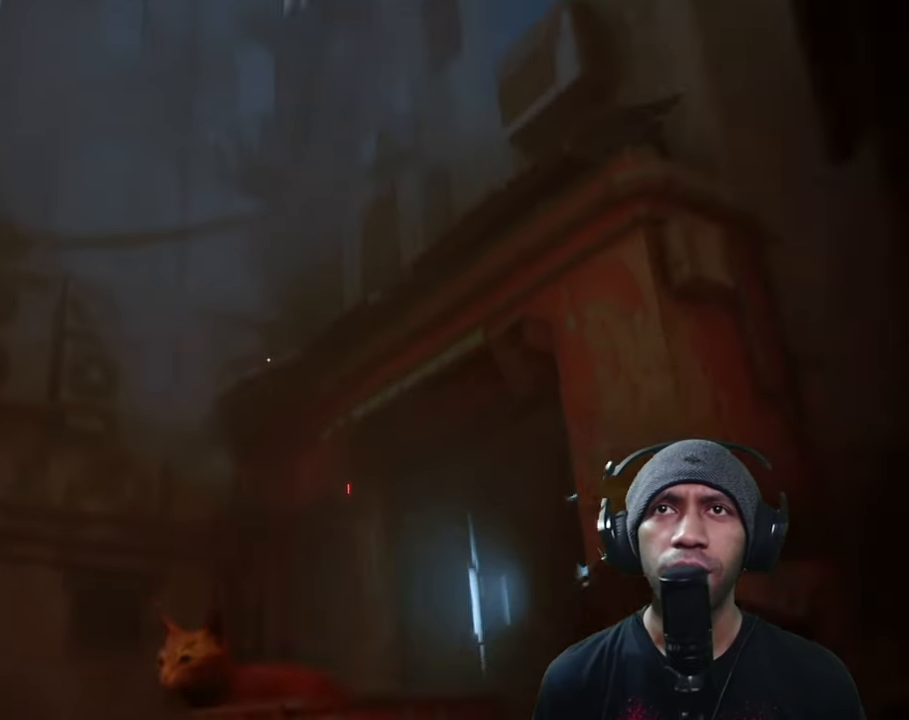
Gameplay with a controller (Xbox layout); each line is a JSON object with the inputs held at the frame after it. "button_events" lists button changes between this image and that frame as [ms after this image, input, new state], when the widget could be followed in between (sticks are given only as held states). Not read: L3 R3.
{"buttons": ["R2"], "left_stick": "center", "right_stick": "center", "button_events": []}
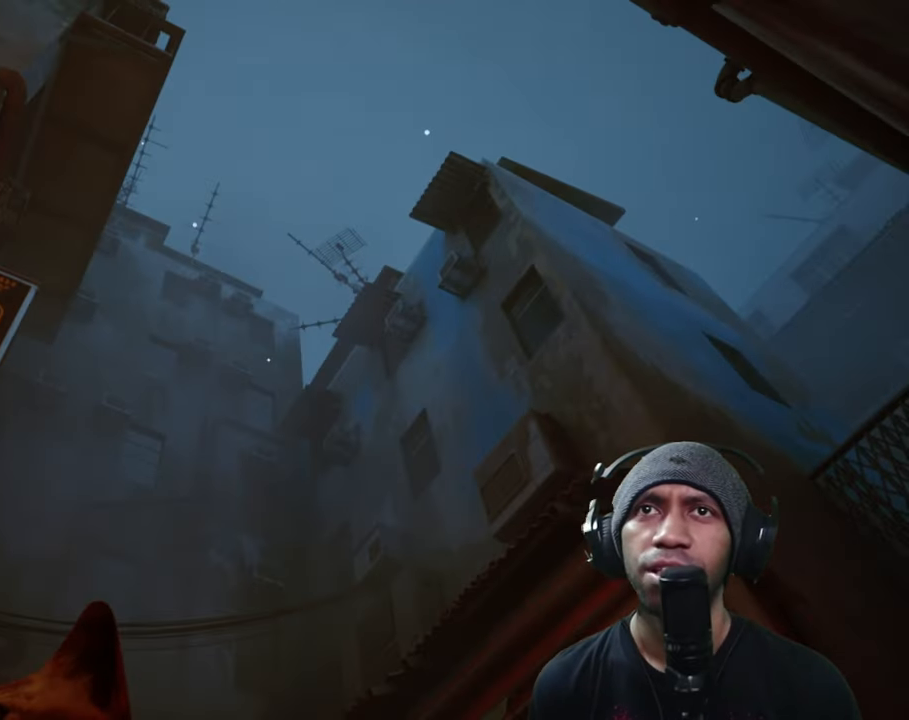
{"buttons": ["R2"], "left_stick": "center", "right_stick": "right", "button_events": []}
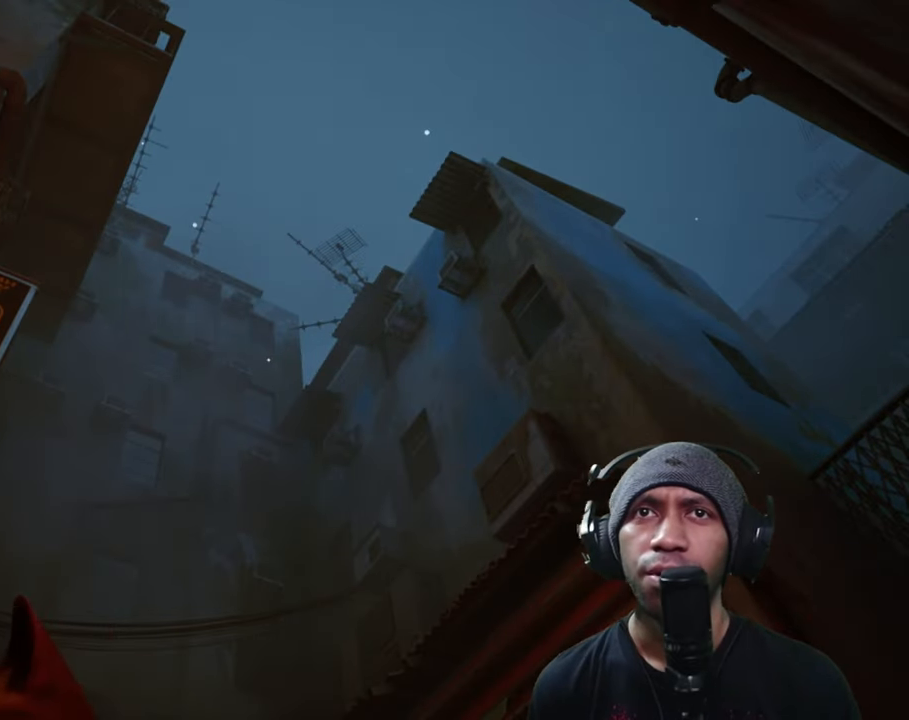
{"buttons": ["R2"], "left_stick": "center", "right_stick": "center", "button_events": []}
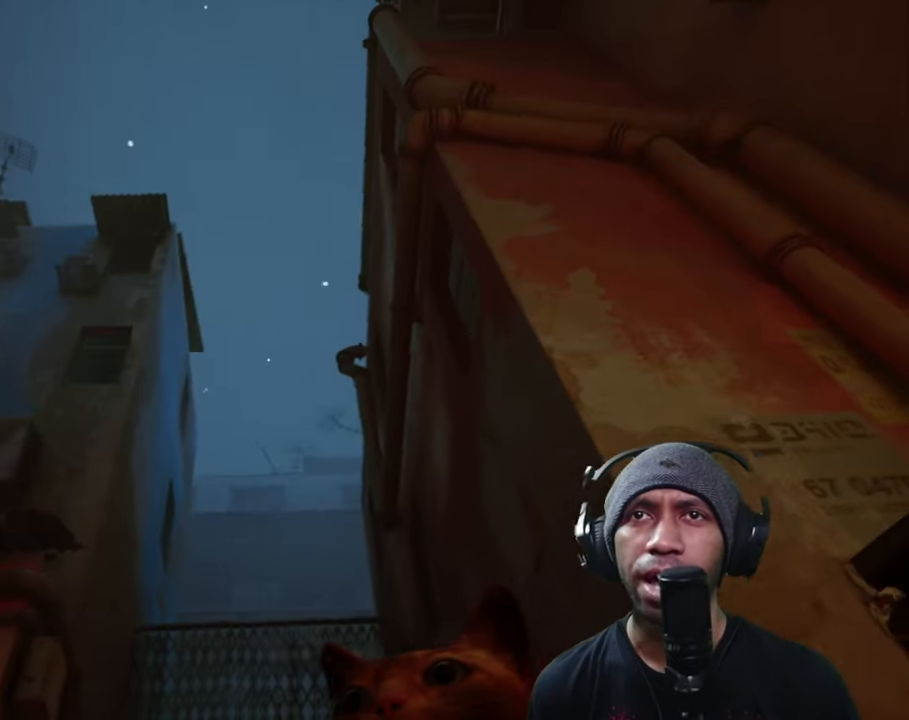
{"buttons": ["R2"], "left_stick": "center", "right_stick": "down", "button_events": []}
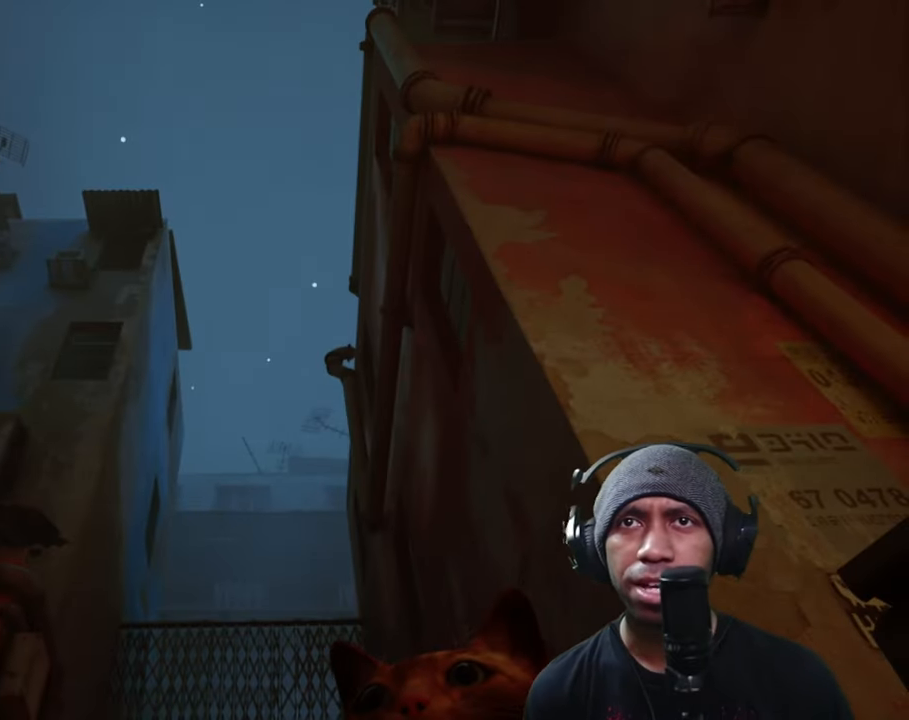
{"buttons": ["R2"], "left_stick": "center", "right_stick": "center", "button_events": []}
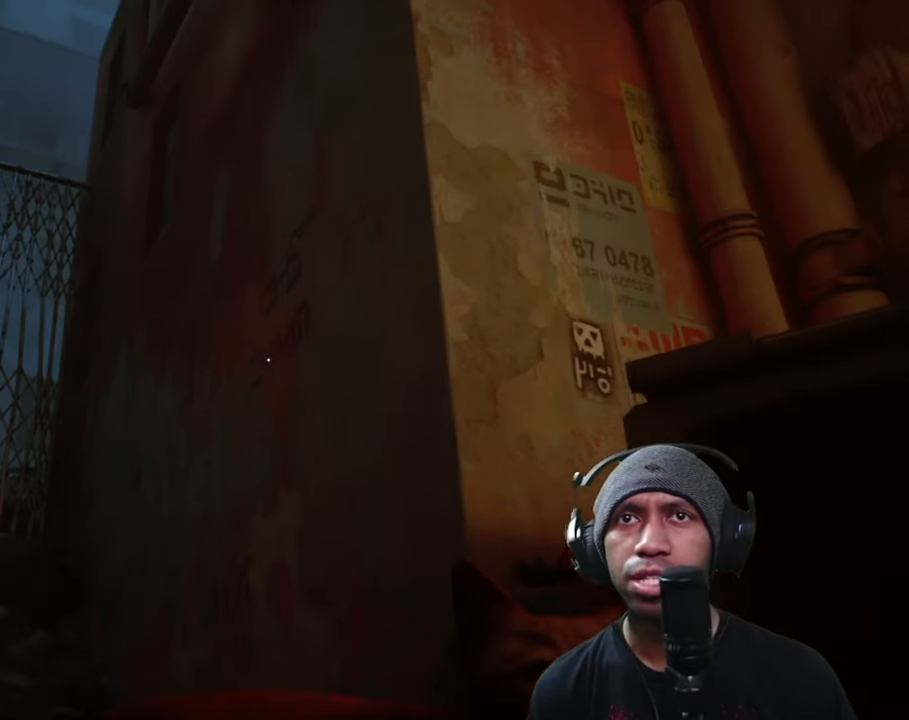
{"buttons": ["R2"], "left_stick": "center", "right_stick": "right", "button_events": []}
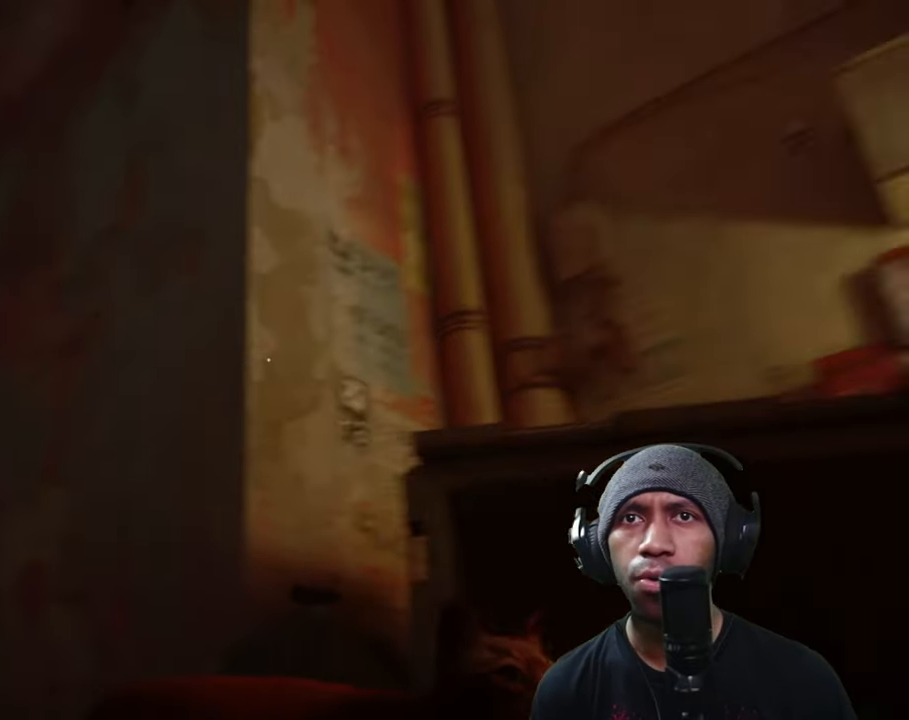
{"buttons": ["R2"], "left_stick": "center", "right_stick": "right", "button_events": []}
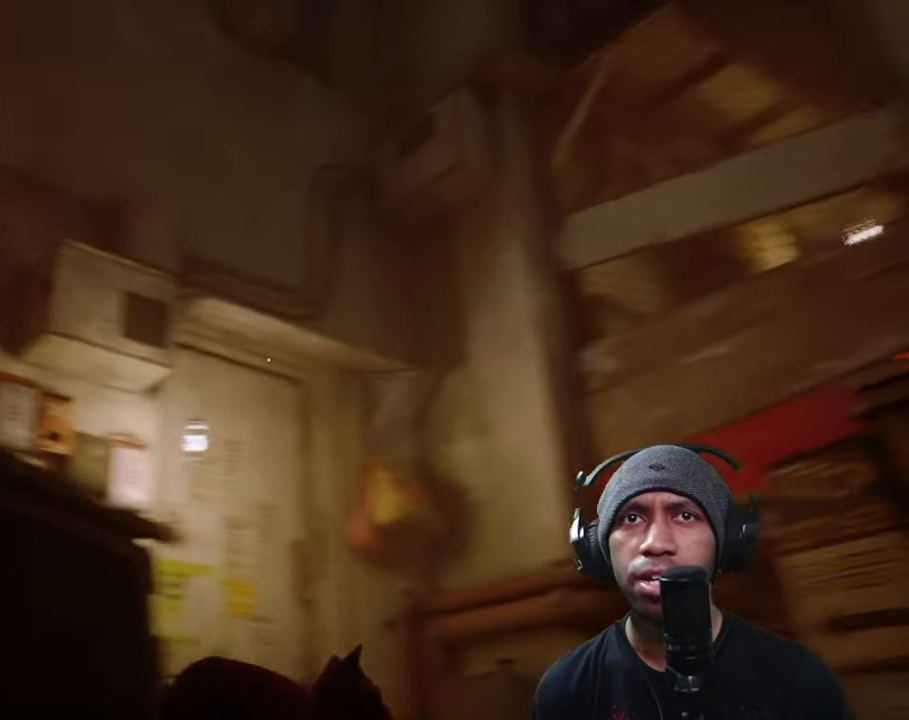
{"buttons": ["R2"], "left_stick": "center", "right_stick": "center", "button_events": []}
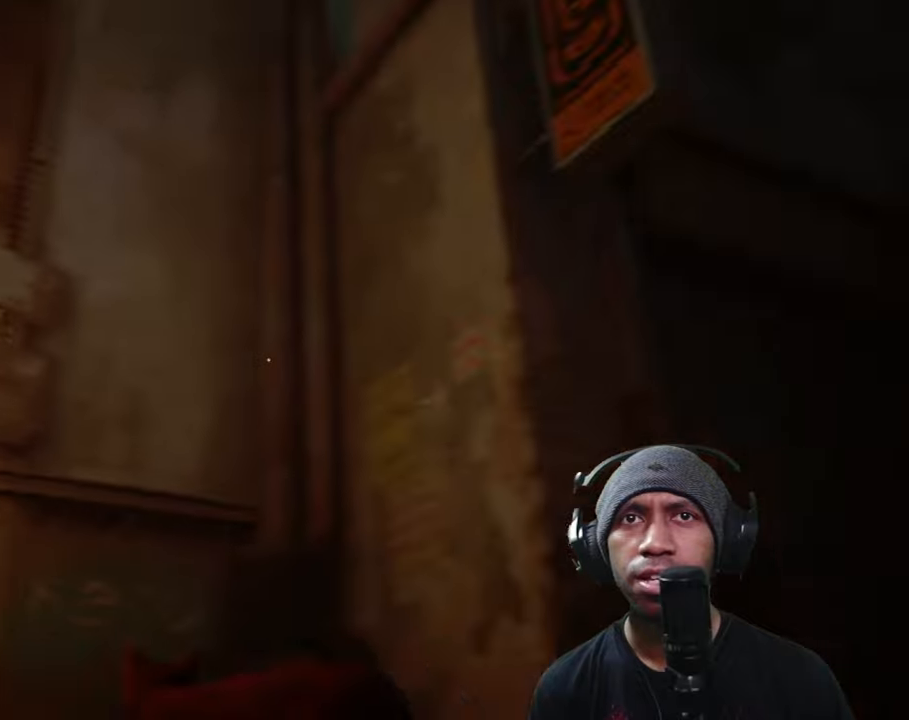
{"buttons": ["R2"], "left_stick": "center", "right_stick": "center", "button_events": []}
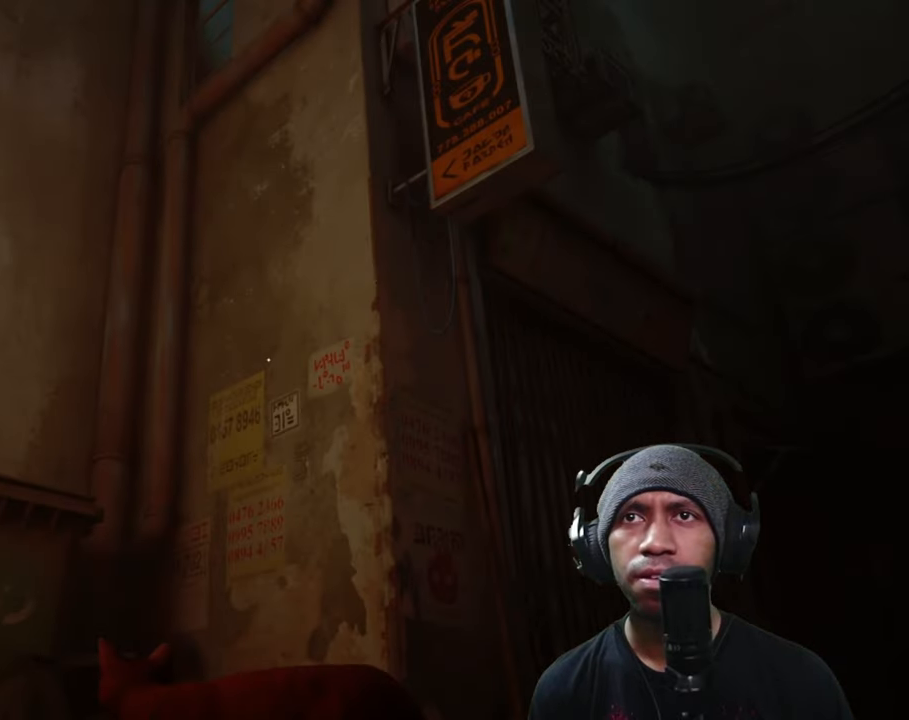
{"buttons": ["R2"], "left_stick": "center", "right_stick": "down", "button_events": []}
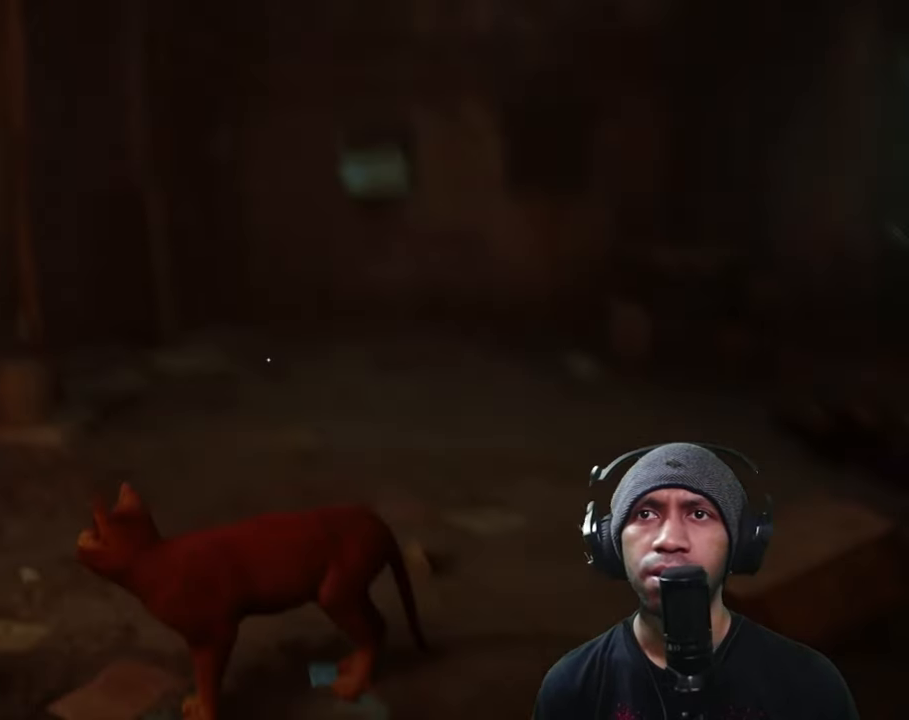
{"buttons": ["R2"], "left_stick": "center", "right_stick": "up", "button_events": []}
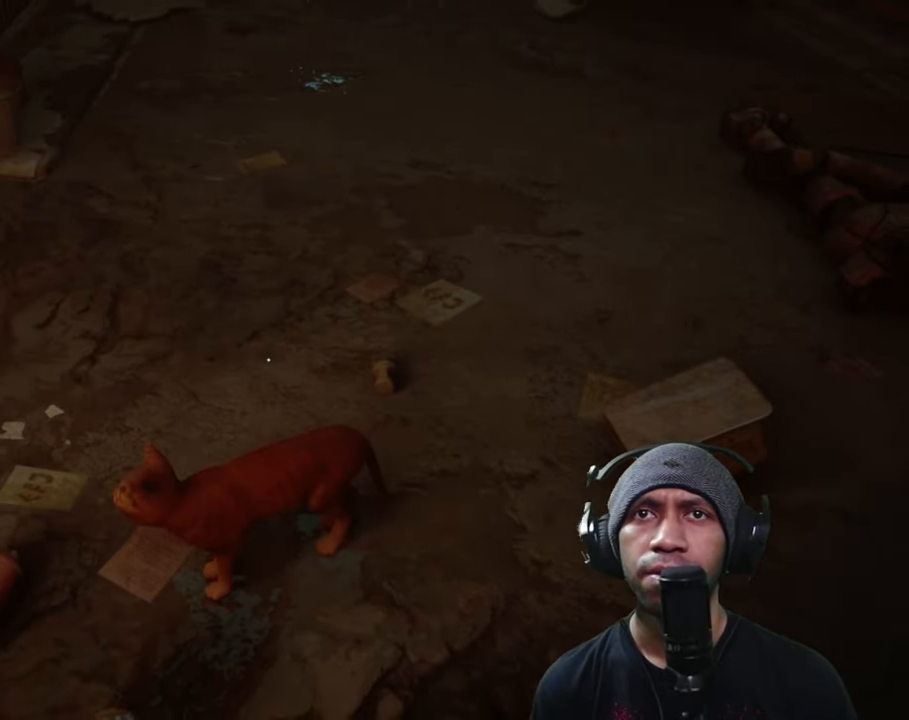
{"buttons": ["R2"], "left_stick": "center", "right_stick": "center", "button_events": []}
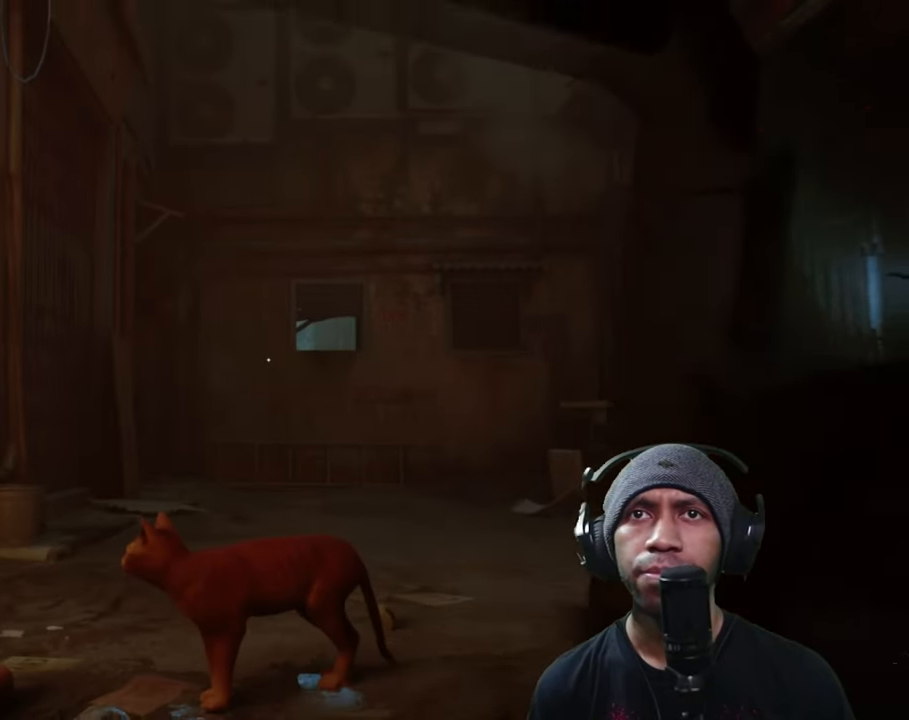
{"buttons": ["R2"], "left_stick": "center", "right_stick": "right", "button_events": []}
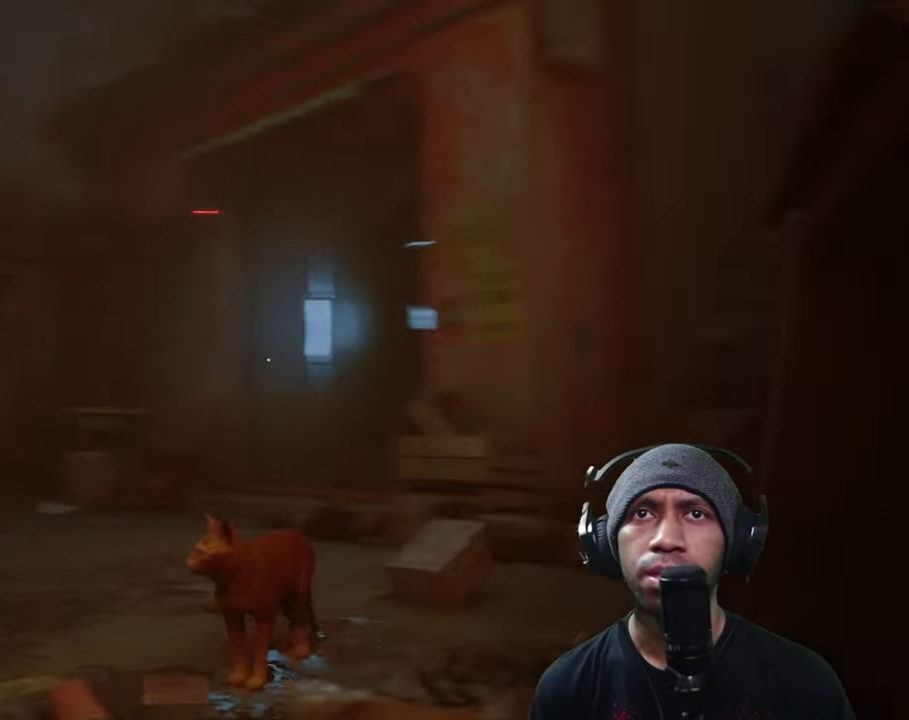
{"buttons": ["R2"], "left_stick": "center", "right_stick": "center", "button_events": []}
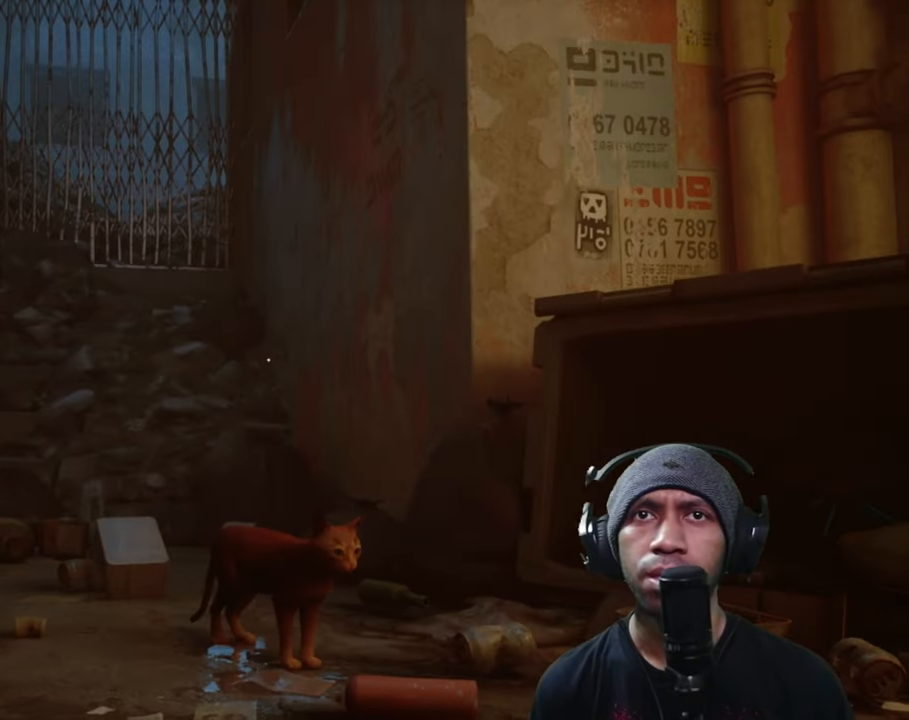
{"buttons": ["R2"], "left_stick": "center", "right_stick": "left", "button_events": []}
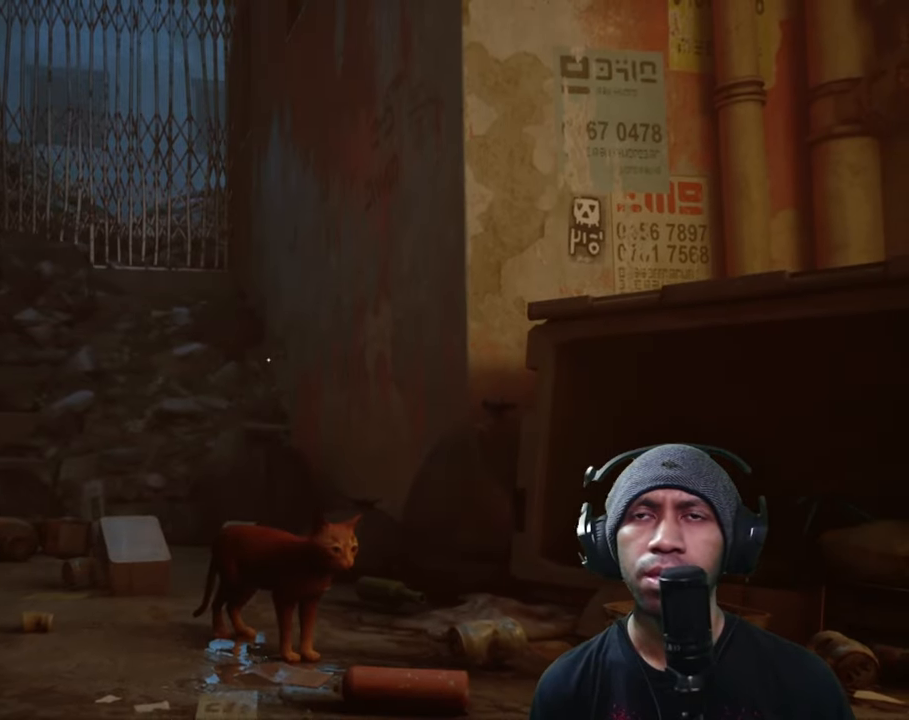
{"buttons": ["R2"], "left_stick": "center", "right_stick": "center", "button_events": []}
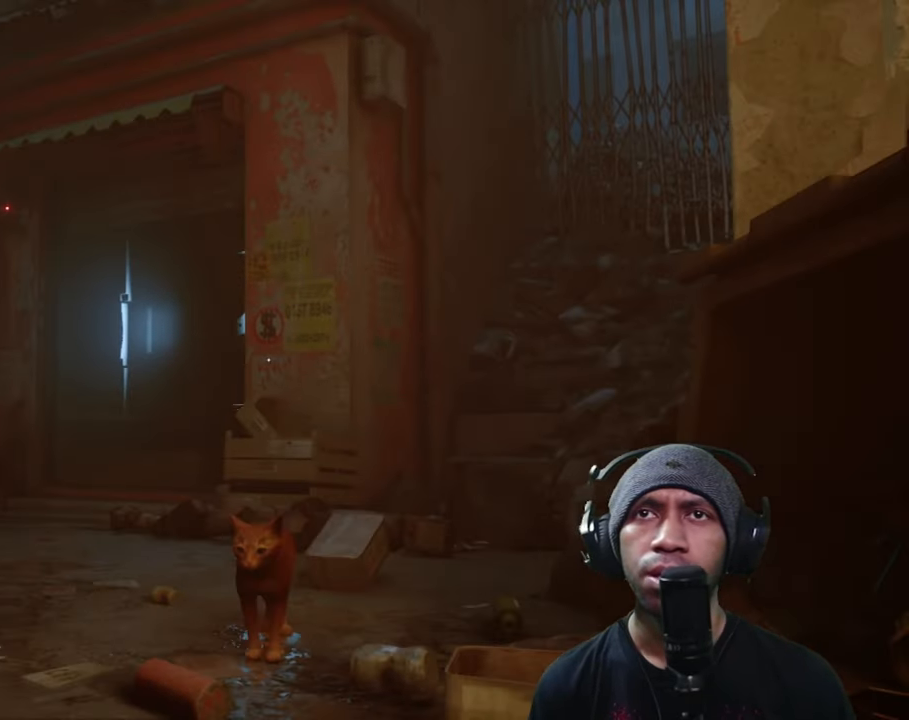
{"buttons": ["R2"], "left_stick": "left", "right_stick": "center", "button_events": []}
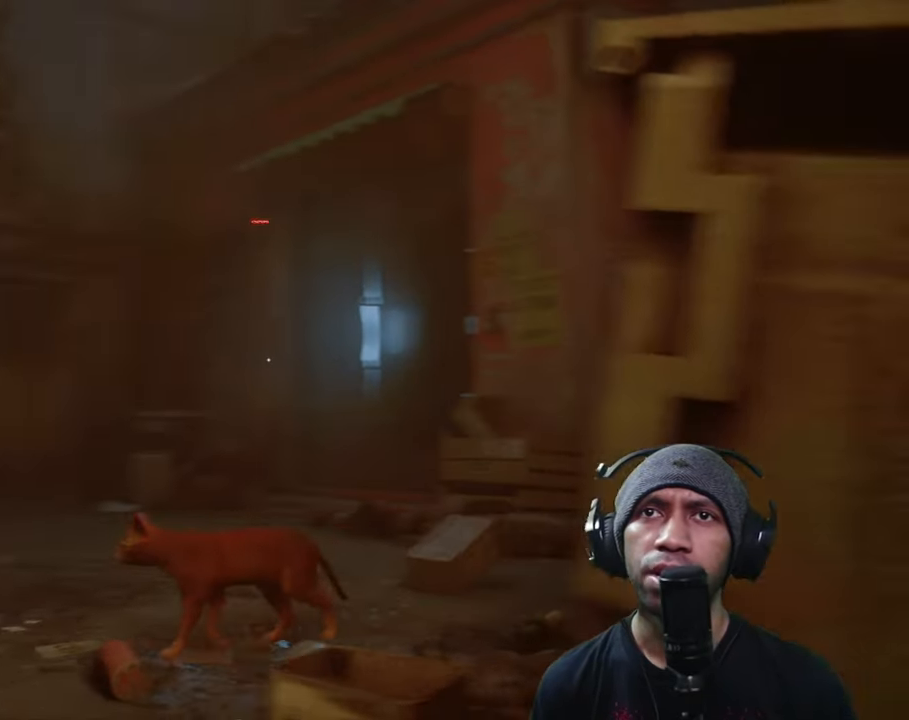
{"buttons": ["R2"], "left_stick": "up", "right_stick": "center", "button_events": []}
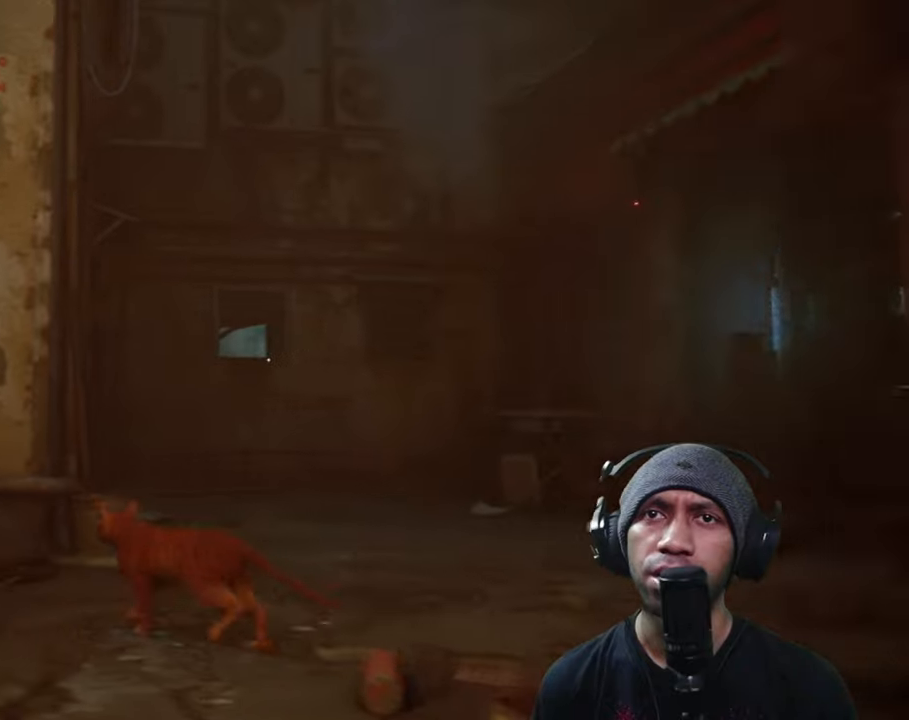
{"buttons": ["R2"], "left_stick": "up", "right_stick": "center", "button_events": []}
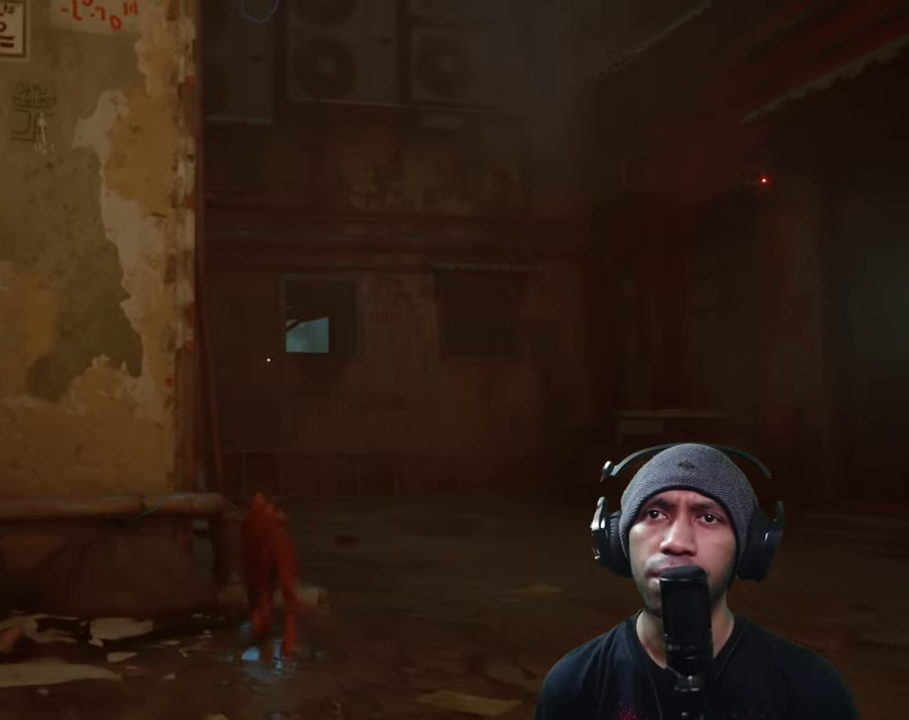
{"buttons": ["R2"], "left_stick": "up", "right_stick": "center", "button_events": []}
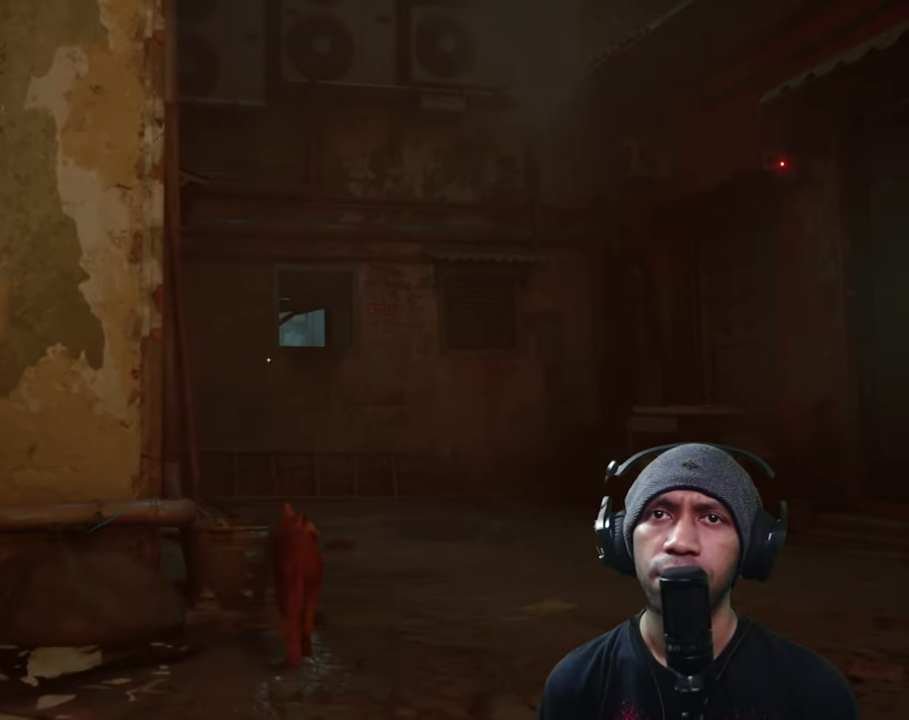
{"buttons": ["R2"], "left_stick": "up", "right_stick": "center", "button_events": []}
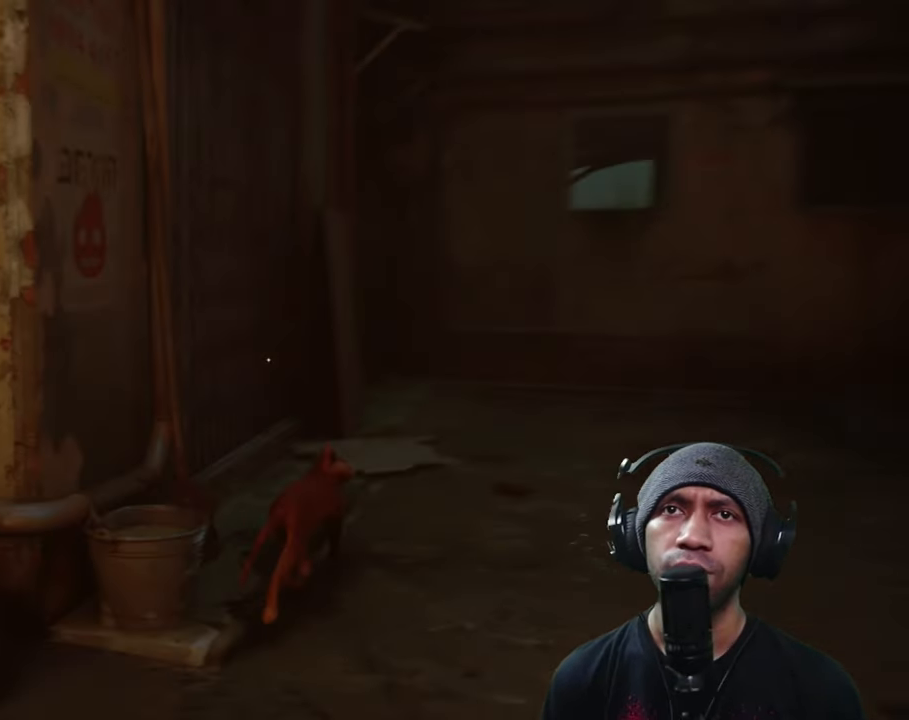
{"buttons": ["R2"], "left_stick": "up-right", "right_stick": "center", "button_events": []}
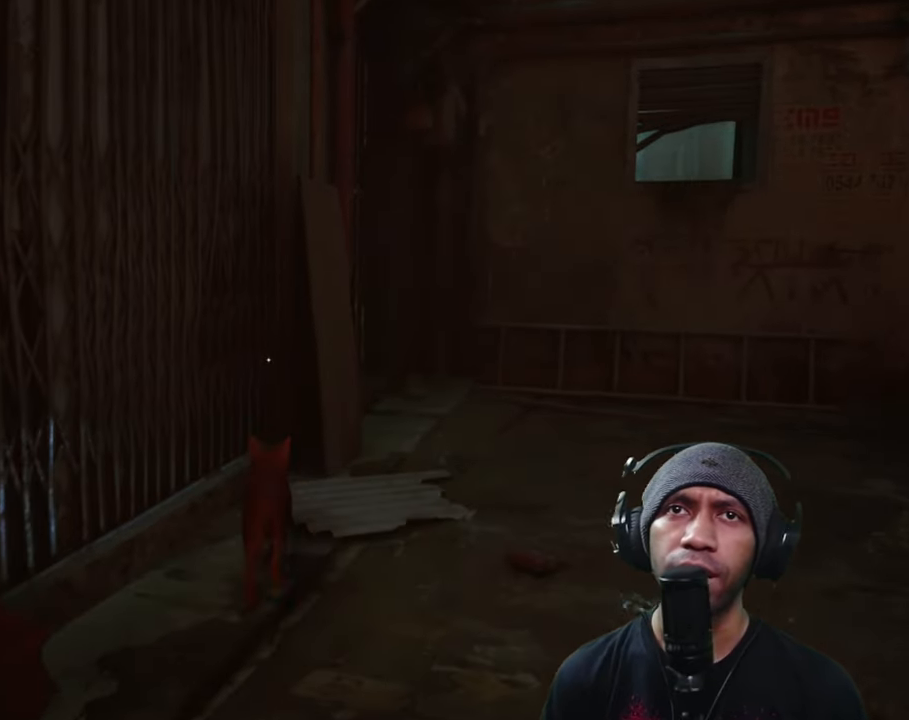
{"buttons": ["R2"], "left_stick": "up-right", "right_stick": "center", "button_events": []}
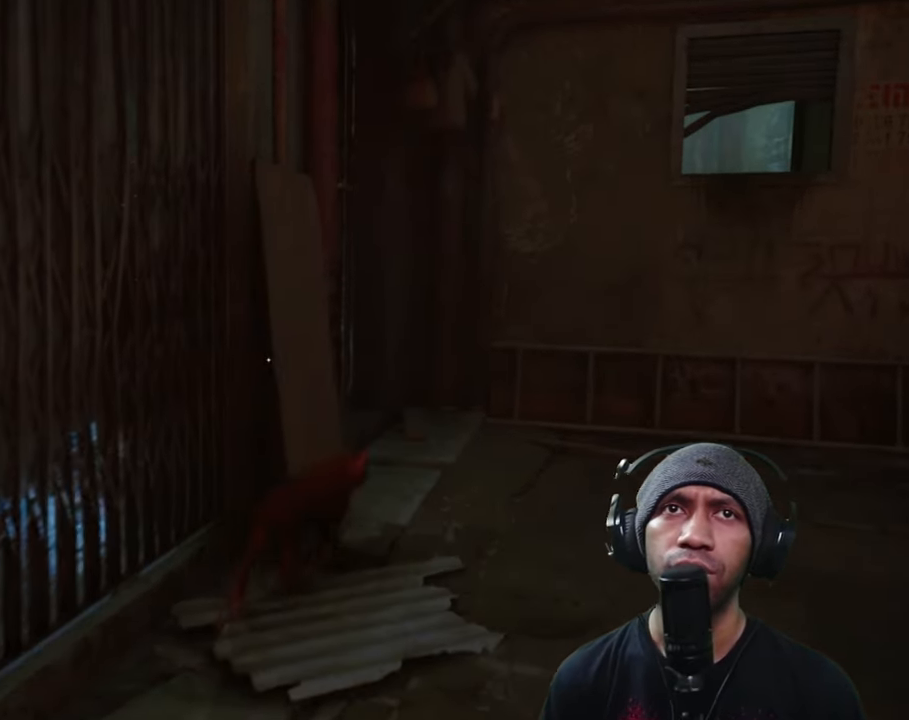
{"buttons": ["R2"], "left_stick": "up-right", "right_stick": "center", "button_events": []}
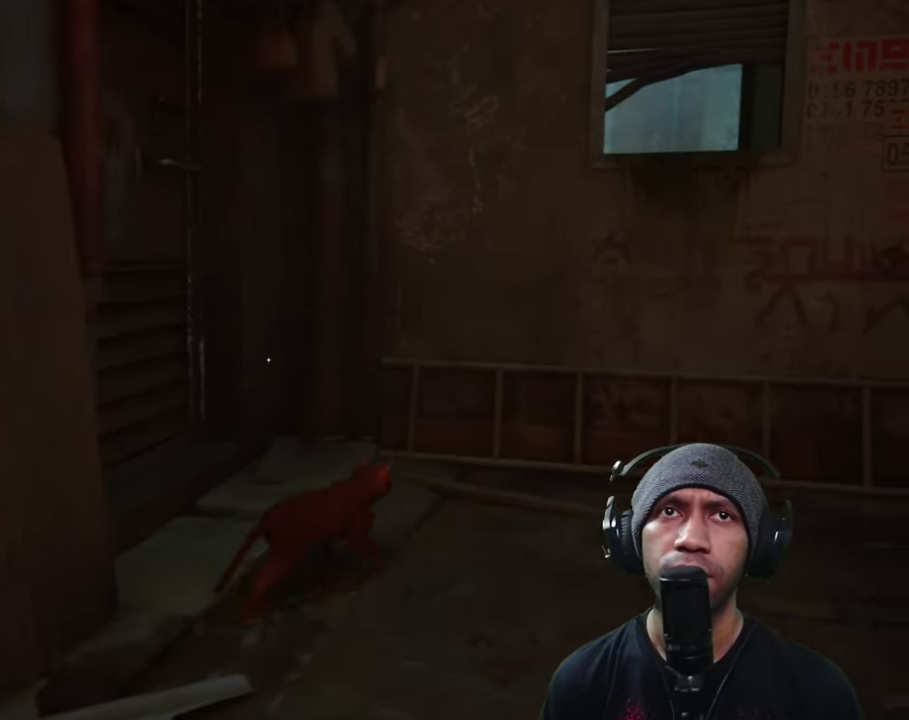
{"buttons": ["R2"], "left_stick": "up-right", "right_stick": "center", "button_events": []}
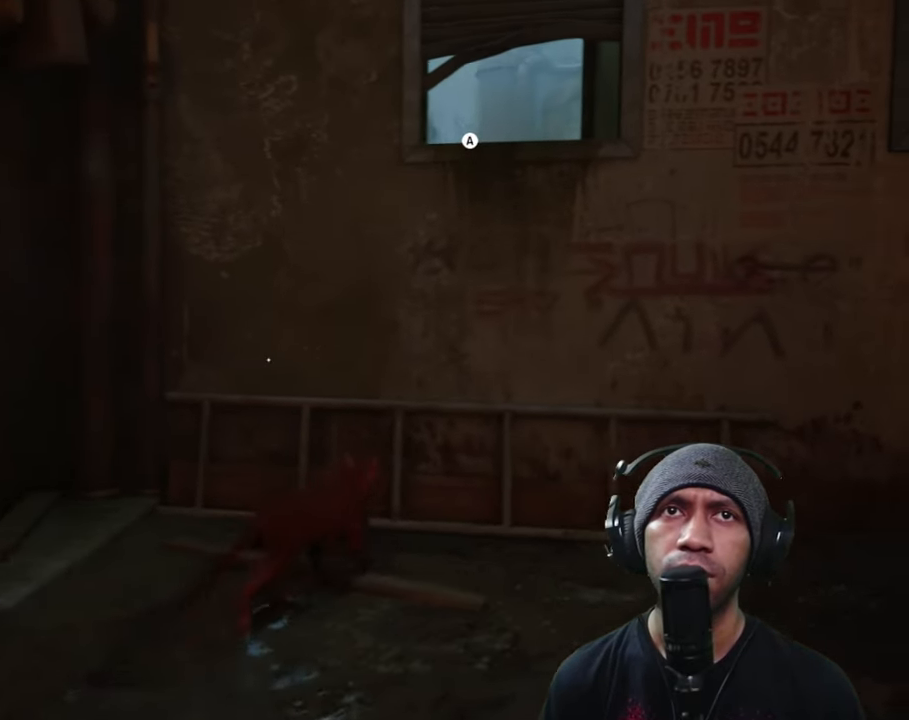
{"buttons": ["R2"], "left_stick": "right", "right_stick": "right", "button_events": []}
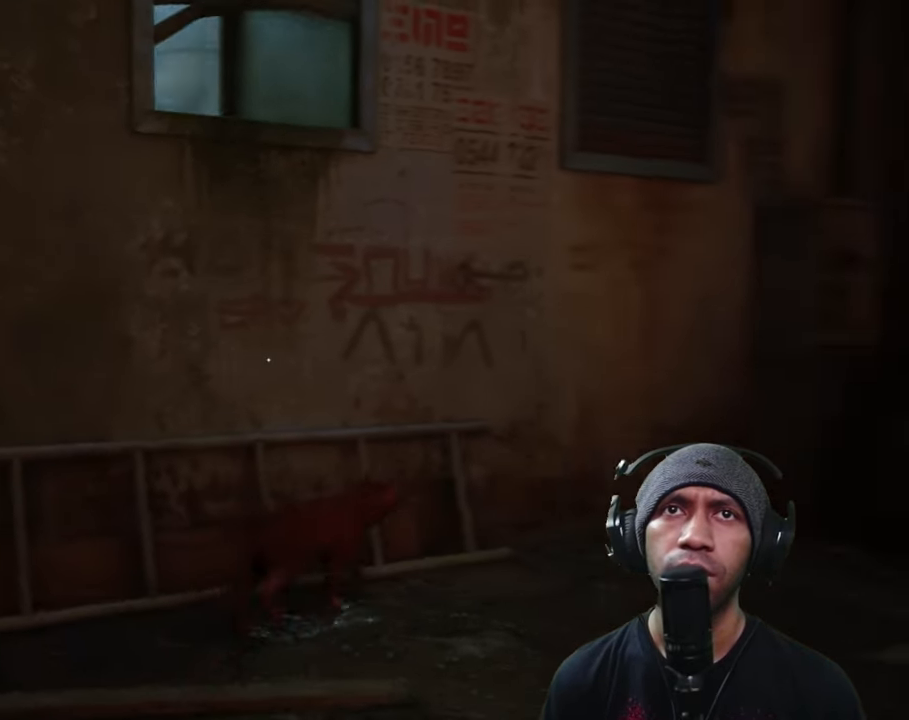
{"buttons": ["R2"], "left_stick": "up-right", "right_stick": "center", "button_events": []}
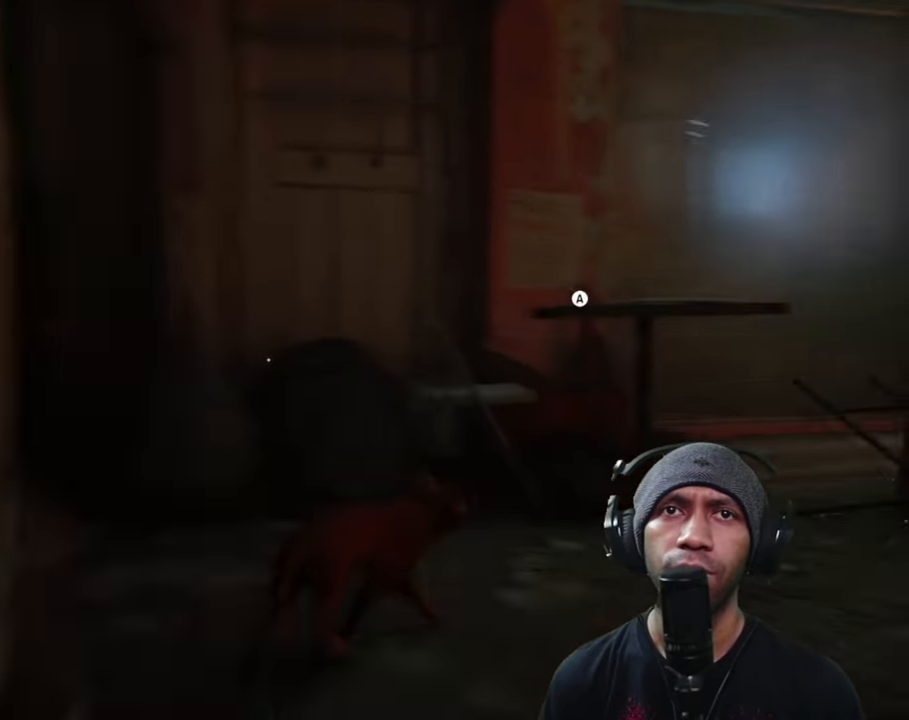
{"buttons": ["R2"], "left_stick": "up", "right_stick": "center", "button_events": []}
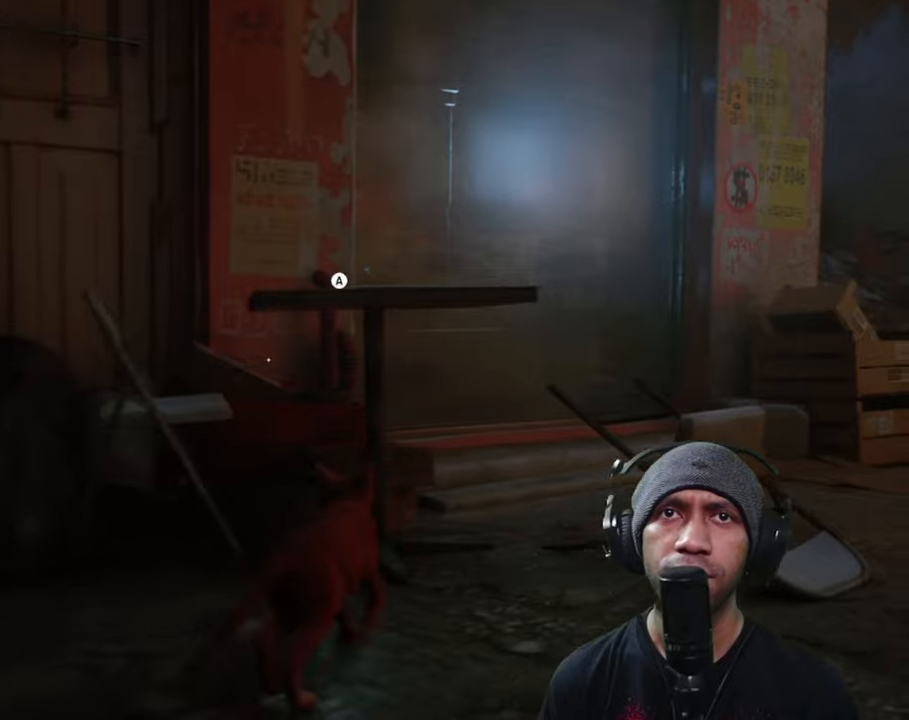
{"buttons": ["R2"], "left_stick": "center", "right_stick": "center", "button_events": []}